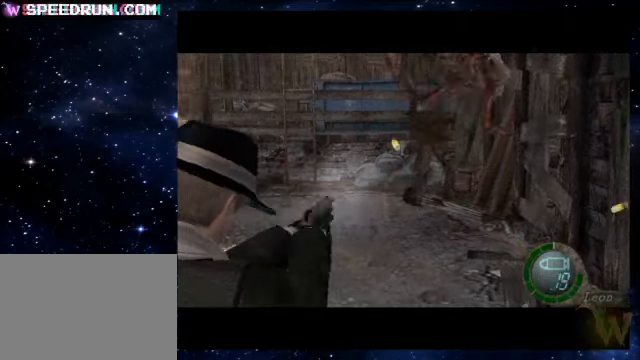
Gameplay with a controller (PlayStation layout); each line is a JSON object with the inputs held at the frame after it. "events" lists button and stick changes between this image and that frame as [ms after this image, input, new state], when the widget could be followed in between. Not read: L3 R1 R3 right_stick.
{"buttons": ["CROSS", "R2"], "left_stick": "center", "events": []}
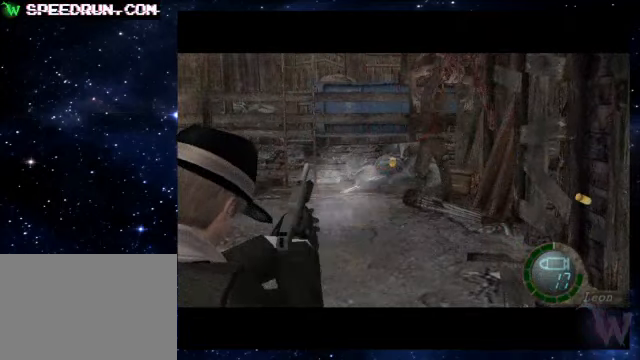
{"buttons": ["CROSS", "R2"], "left_stick": "center", "events": []}
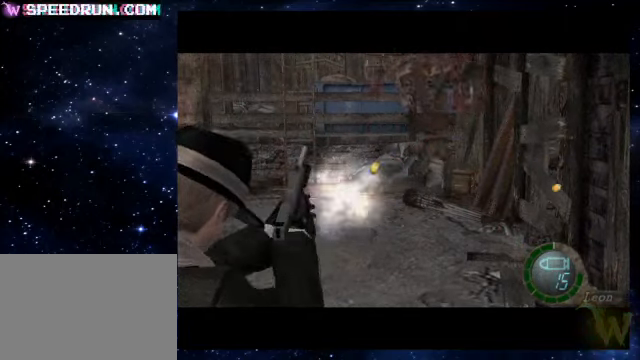
{"buttons": ["CROSS", "R2"], "left_stick": "center", "events": []}
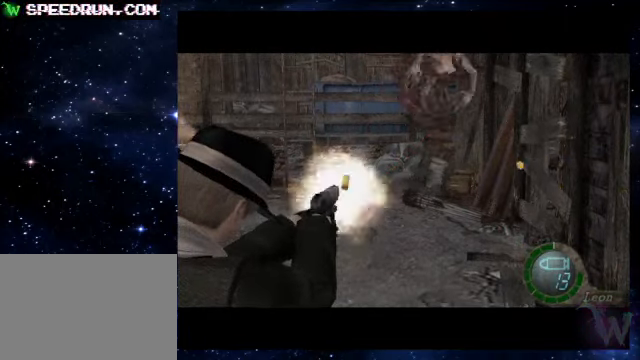
{"buttons": ["CROSS", "R2"], "left_stick": "center", "events": []}
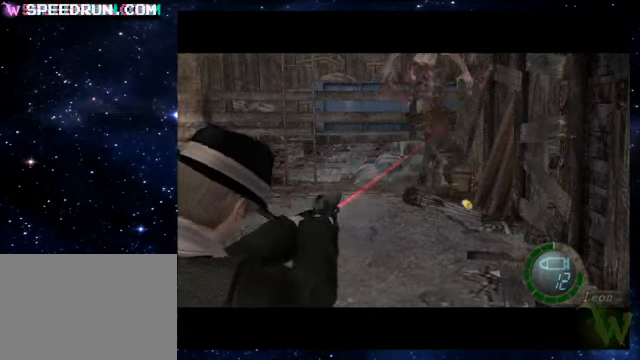
{"buttons": ["CROSS", "R2"], "left_stick": "center", "events": []}
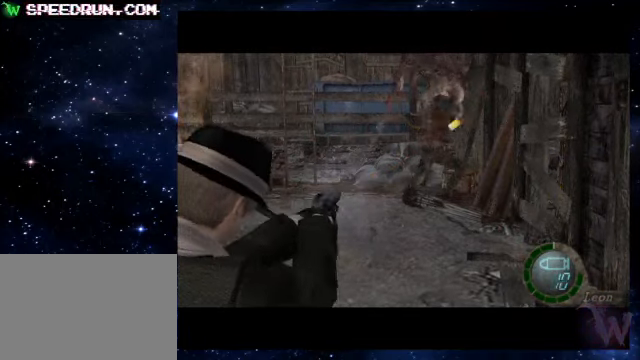
{"buttons": ["CROSS", "R2"], "left_stick": "center", "events": []}
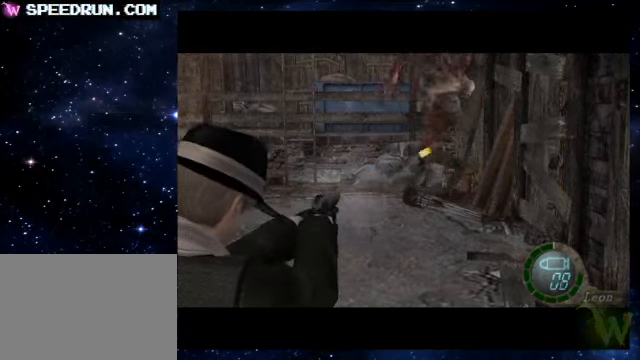
{"buttons": ["CROSS", "R2"], "left_stick": "center", "events": []}
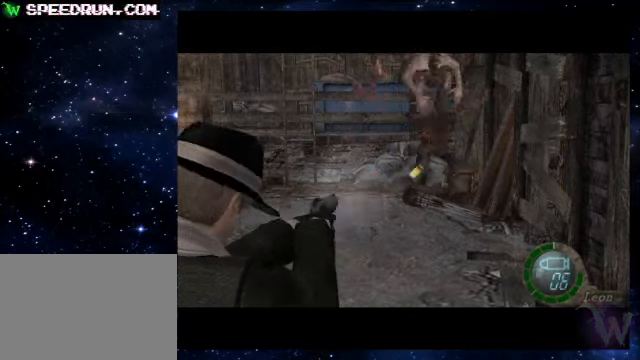
{"buttons": ["CROSS", "R2"], "left_stick": "center", "events": []}
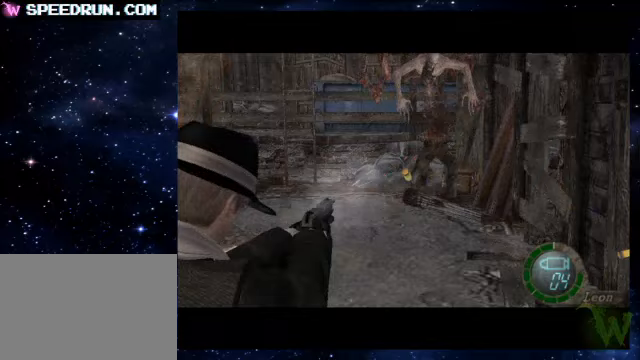
{"buttons": ["CROSS", "R2"], "left_stick": "center", "events": []}
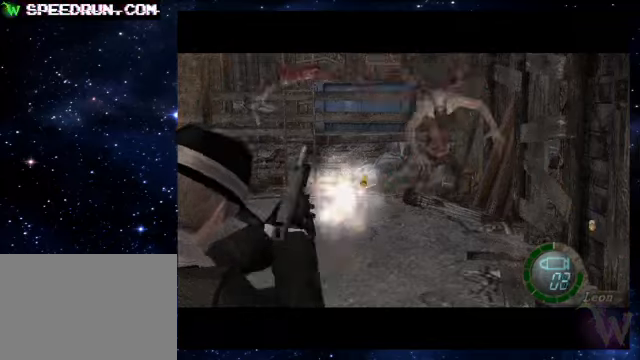
{"buttons": [], "left_stick": "center", "events": [[100, "left_stick", "down"], [300, "left_stick", "center"], [500, "CROSS", "up"], [500, "R2", "up"]]}
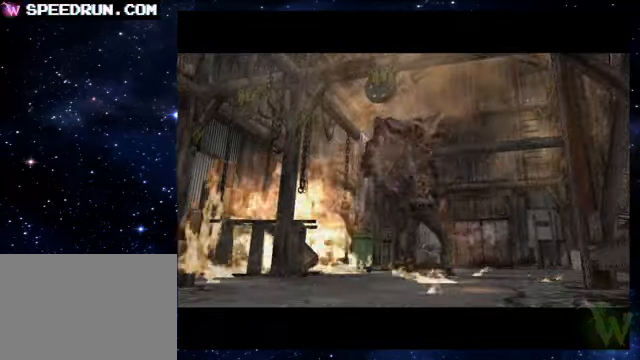
{"buttons": ["R2"], "left_stick": "center", "events": [[100, "L2", "down"], [200, "L2", "up"], [200, "left_stick", "left"], [400, "R2", "down"], [400, "SQUARE", "down"], [400, "left_stick", "center"], [500, "SQUARE", "up"]]}
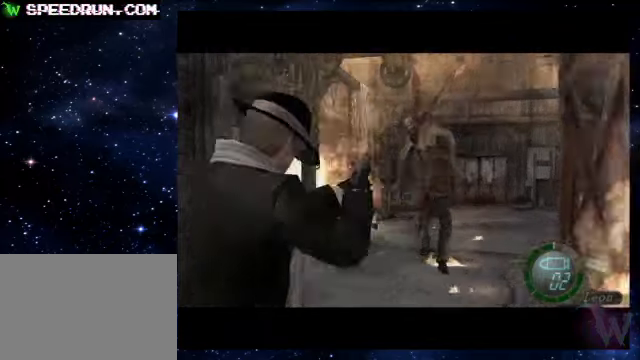
{"buttons": [], "left_stick": "center", "events": [[50, "SQUARE", "down"], [50, "left_stick", "up"], [150, "SQUARE", "up"], [200, "R2", "up"], [200, "left_stick", "center"], [350, "CIRCLE", "down"], [400, "CIRCLE", "up"]]}
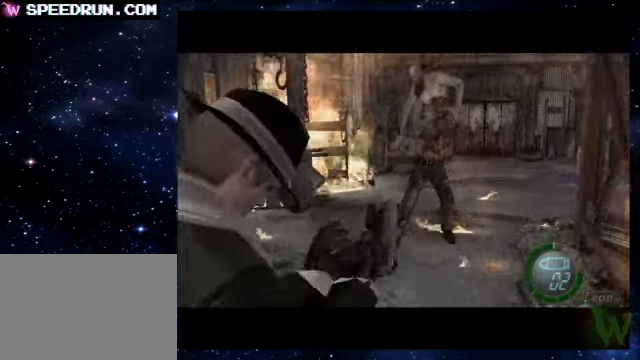
{"buttons": [], "left_stick": "center", "events": [[50, "left_stick", "down"], [250, "left_stick", "center"], [300, "CIRCLE", "down"], [400, "CIRCLE", "up"]]}
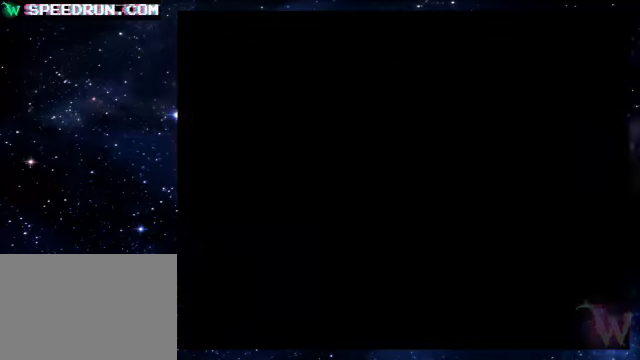
{"buttons": [], "left_stick": "center", "events": [[150, "CROSS", "down"], [200, "CROSS", "up"], [250, "CROSS", "down"], [300, "CROSS", "up"], [350, "CIRCLE", "down"], [450, "CIRCLE", "up"]]}
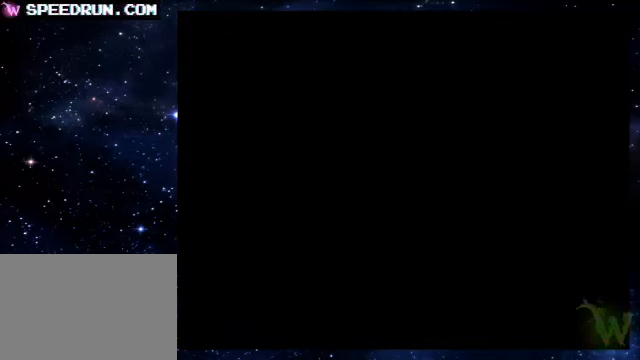
{"buttons": [], "left_stick": "center", "events": []}
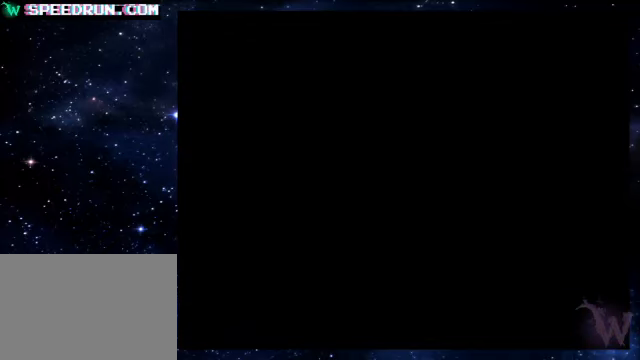
{"buttons": ["R2"], "left_stick": "center", "events": [[300, "R2", "down"], [400, "CIRCLE", "down"], [500, "CIRCLE", "up"]]}
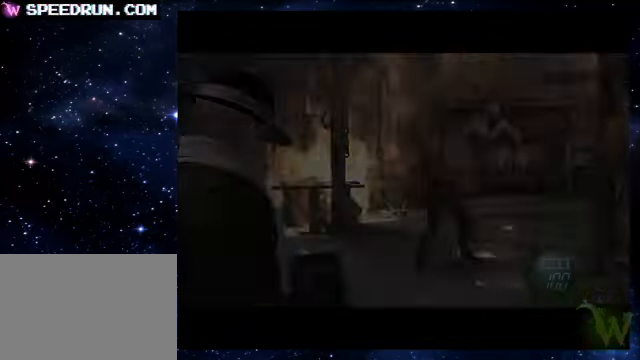
{"buttons": [], "left_stick": "center", "events": [[50, "R2", "up"], [250, "DPAD_DOWN", "down"], [350, "DPAD_DOWN", "up"], [400, "CROSS", "down"], [450, "CROSS", "up"]]}
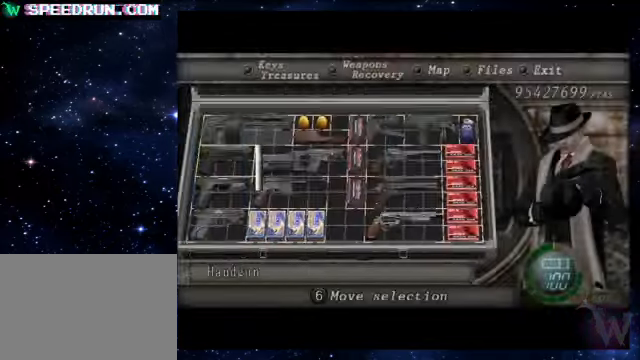
{"buttons": ["R2"], "left_stick": "up", "events": [[50, "CROSS", "down"], [100, "CROSS", "up"], [200, "CIRCLE", "down"], [250, "CIRCLE", "up"], [300, "R2", "down"], [400, "left_stick", "up"]]}
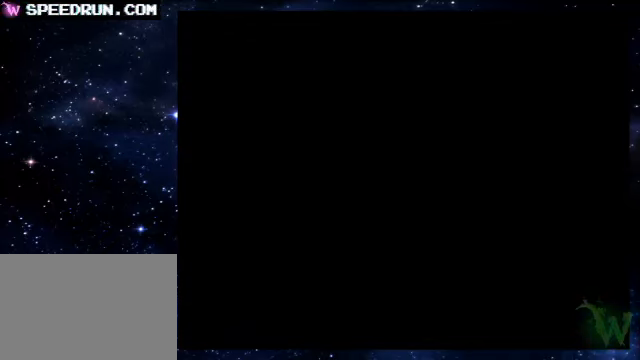
{"buttons": ["R2"], "left_stick": "up", "events": [[50, "left_stick", "center"], [250, "left_stick", "up"]]}
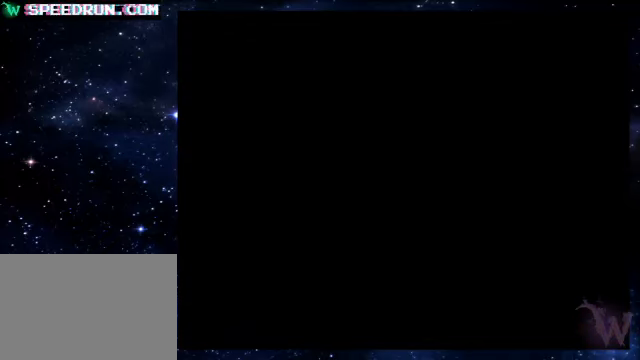
{"buttons": ["CROSS", "R2"], "left_stick": "center", "events": [[250, "CROSS", "down"], [350, "left_stick", "center"]]}
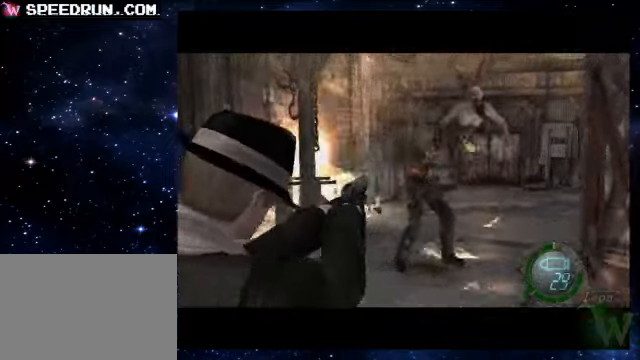
{"buttons": ["CROSS", "R2"], "left_stick": "center", "events": [[50, "left_stick", "up"], [150, "left_stick", "center"]]}
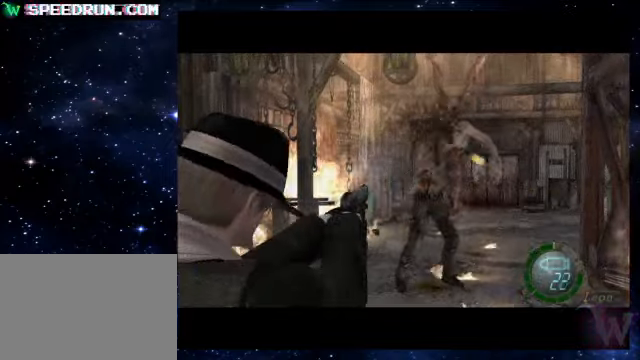
{"buttons": ["CROSS", "R2"], "left_stick": "center", "events": []}
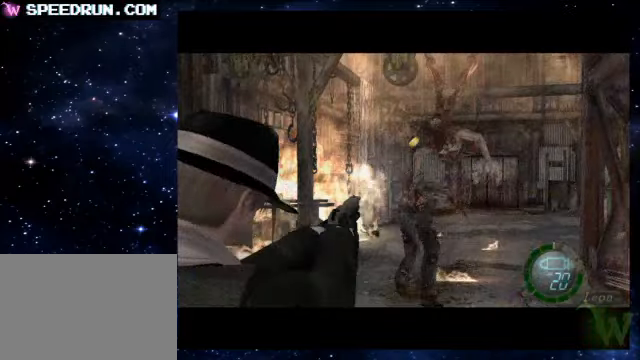
{"buttons": ["CROSS", "R2"], "left_stick": "center", "events": [[450, "left_stick", "up"], [500, "left_stick", "center"]]}